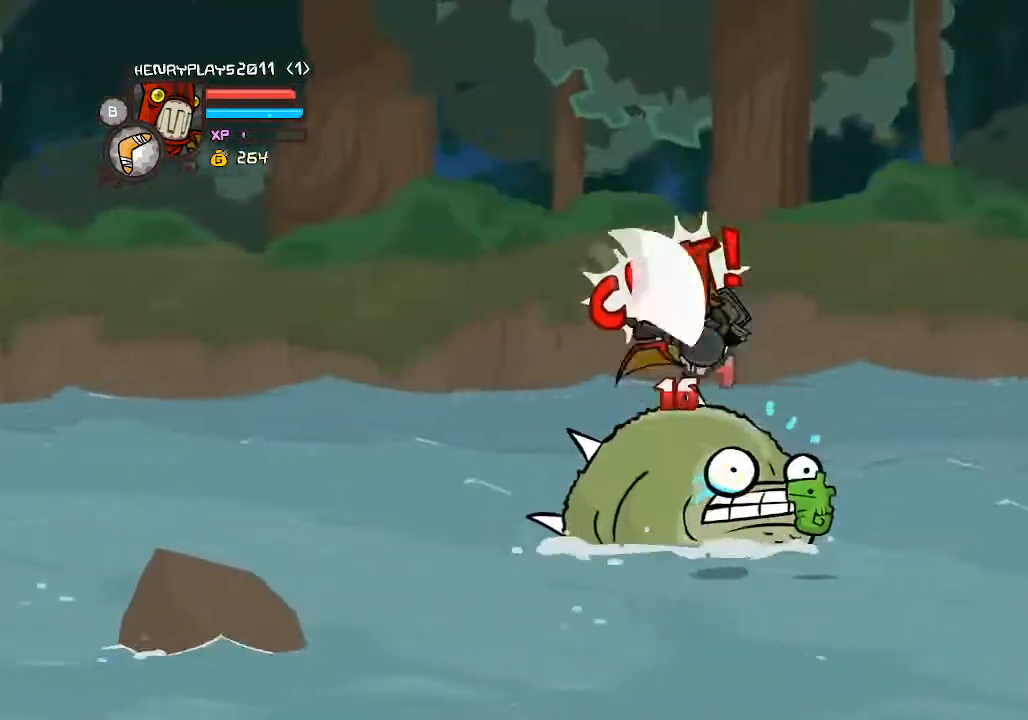
Gameplay with a controller (Xbox layout); each line is a JSON object with the inputs held at the frame after it (dt_ms = milliseconds from this image to that frame). "events" lists button and stick changes between this image and that frame as [ms after this image, input, new state], when the widget could be followed in between. Not read: L3 R3 right_stick.
{"dt_ms": 500, "buttons": [], "left_stick": "up-right", "events": [[33, "left_stick", "up"], [50, "Y", "up"], [100, "left_stick", "right"], [150, "Y", "down"], [233, "left_stick", "down"], [250, "Y", "up"], [300, "left_stick", "left"], [333, "X", "down"], [467, "left_stick", "up-right"], [500, "X", "up"]]}
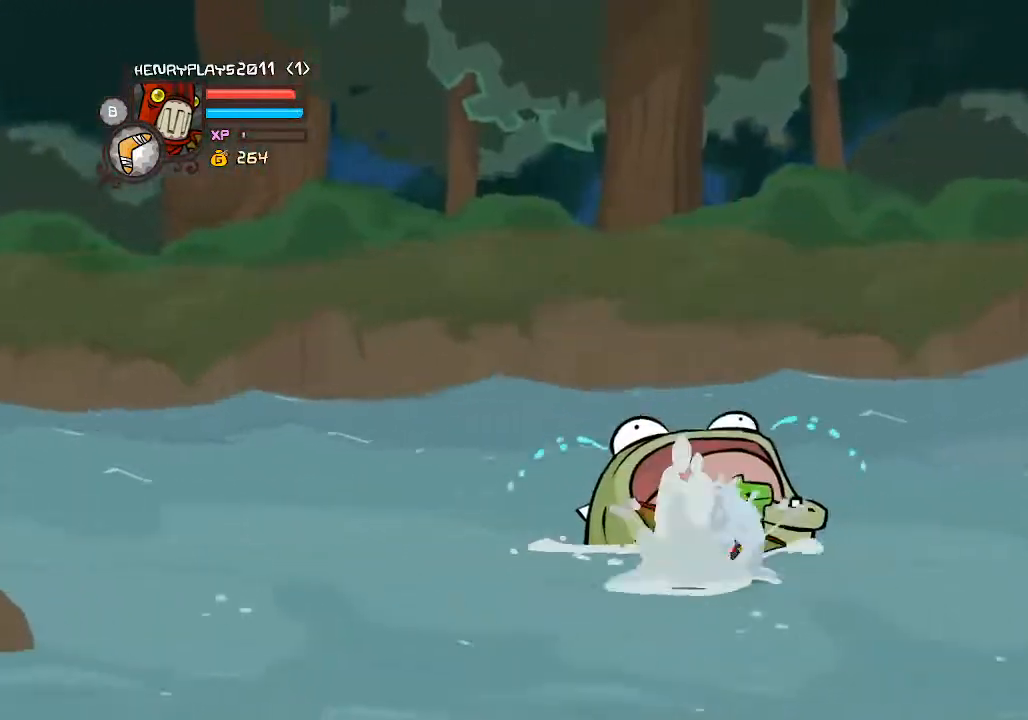
{"dt_ms": 500, "buttons": [], "left_stick": "up-right", "events": []}
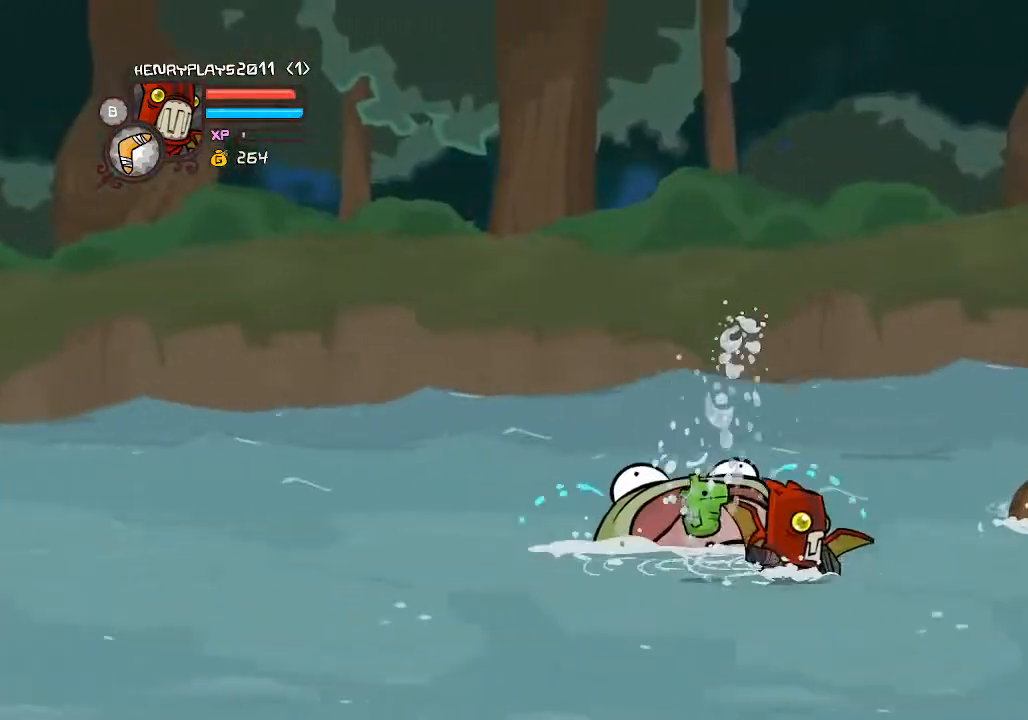
{"dt_ms": 500, "buttons": [], "left_stick": "up-right", "events": [[117, "A", "down"], [117, "left_stick", "up"], [283, "A", "up"], [333, "left_stick", "up-right"]]}
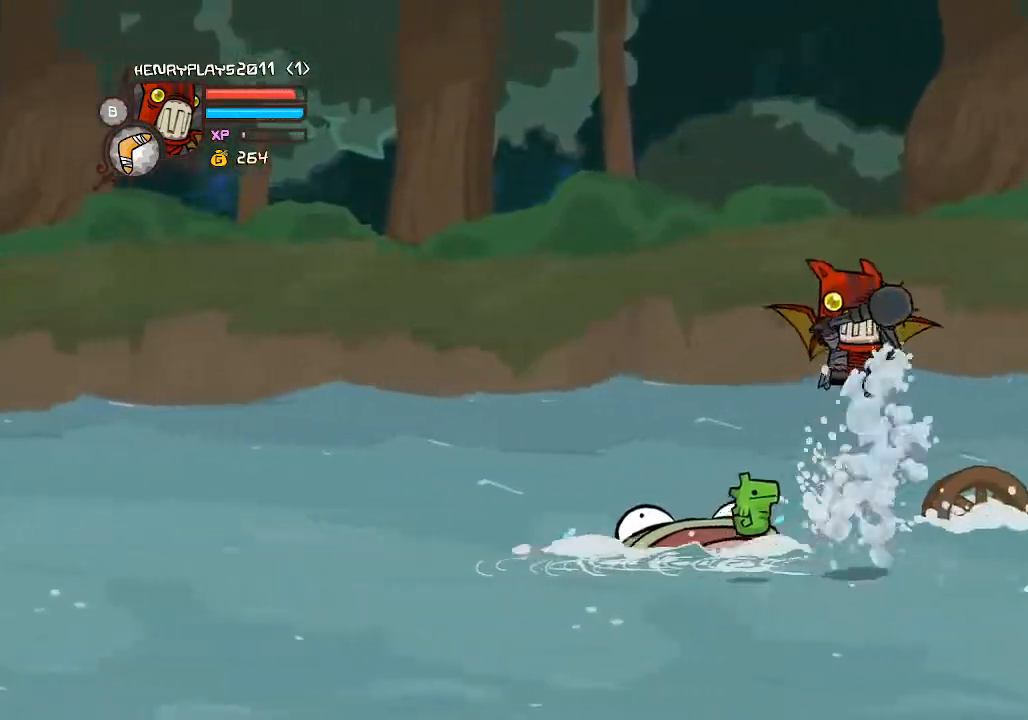
{"dt_ms": 500, "buttons": [], "left_stick": "center", "events": [[33, "left_stick", "up"], [233, "left_stick", "center"]]}
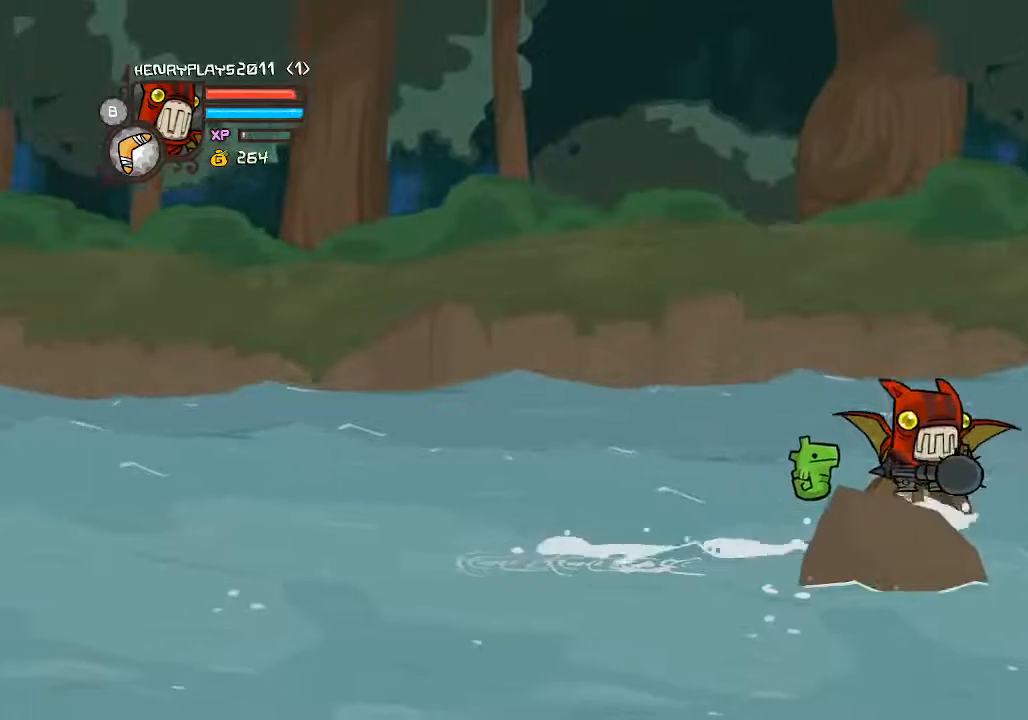
{"dt_ms": 500, "buttons": [], "left_stick": "down", "events": [[67, "left_stick", "left"], [500, "left_stick", "down"]]}
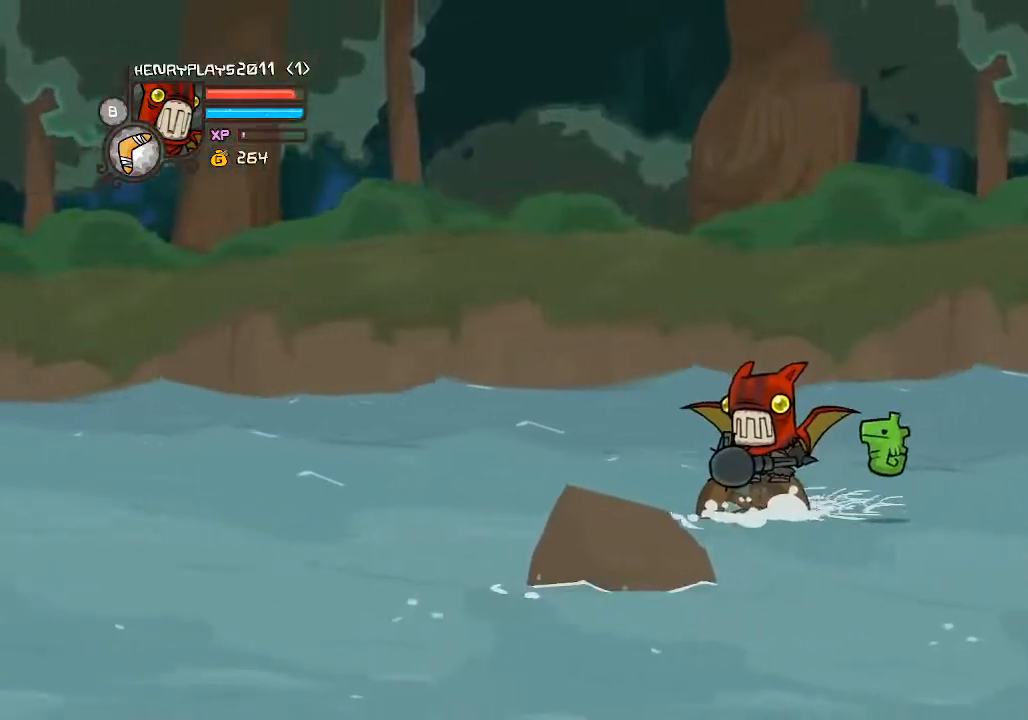
{"dt_ms": 500, "buttons": [], "left_stick": "down-left", "events": [[483, "left_stick", "down-left"]]}
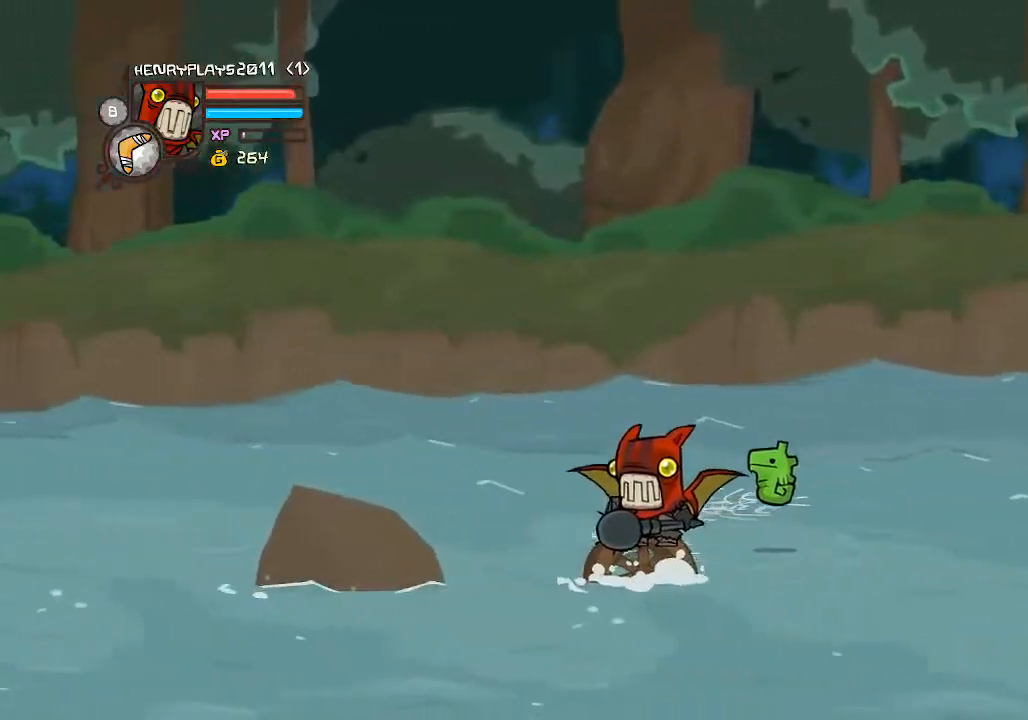
{"dt_ms": 500, "buttons": [], "left_stick": "up-right", "events": [[117, "left_stick", "left"], [300, "left_stick", "up"], [383, "left_stick", "up-right"]]}
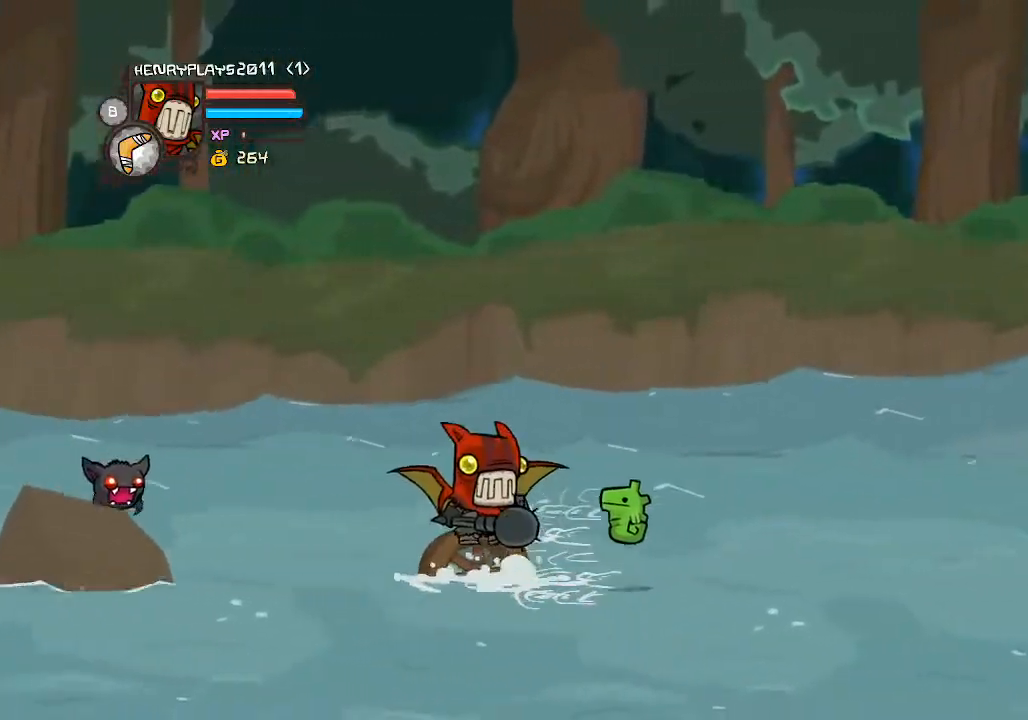
{"dt_ms": 500, "buttons": [], "left_stick": "up-left", "events": [[67, "left_stick", "down-right"], [133, "left_stick", "down"], [300, "A", "down"], [333, "left_stick", "left"], [400, "A", "up"], [433, "left_stick", "up-left"]]}
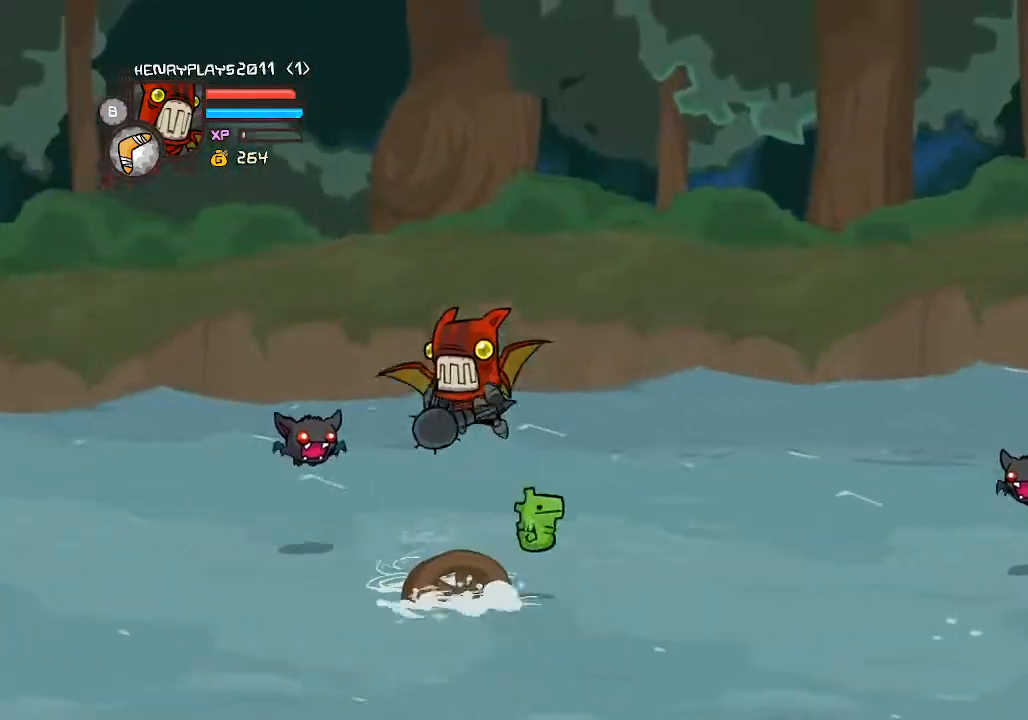
{"dt_ms": 500, "buttons": ["X"], "left_stick": "right", "events": [[133, "left_stick", "up-right"], [267, "X", "down"], [283, "left_stick", "center"], [367, "X", "up"], [417, "left_stick", "right"], [467, "X", "down"]]}
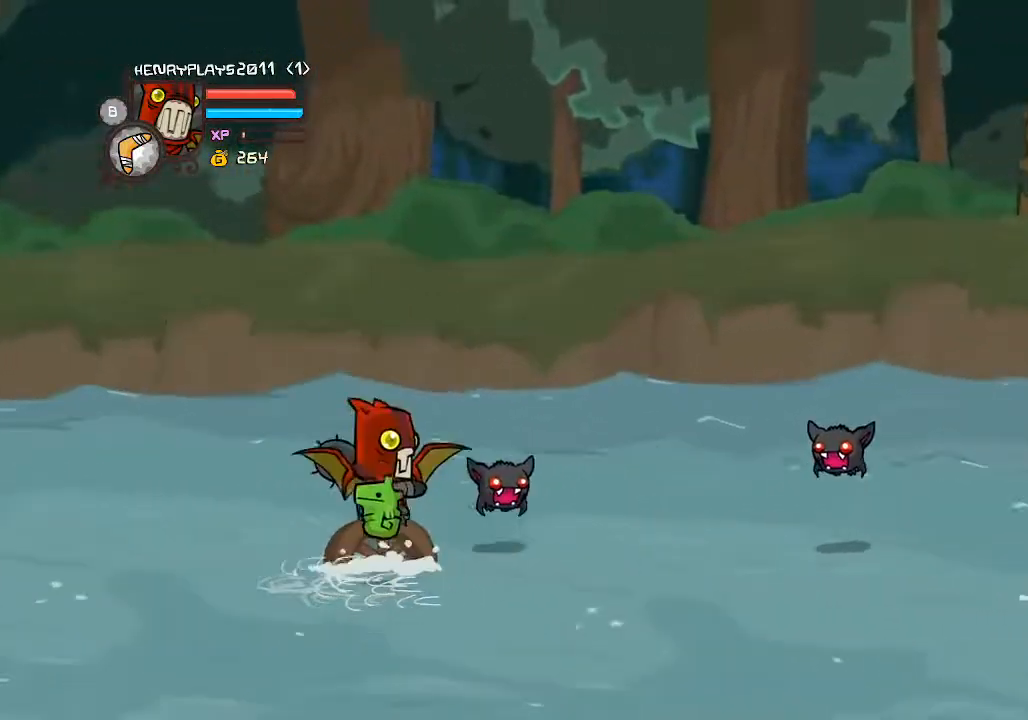
{"dt_ms": 500, "buttons": [], "left_stick": "up-right", "events": [[67, "X", "up"], [217, "left_stick", "down"], [317, "A", "down"], [367, "left_stick", "up-right"], [417, "A", "up"]]}
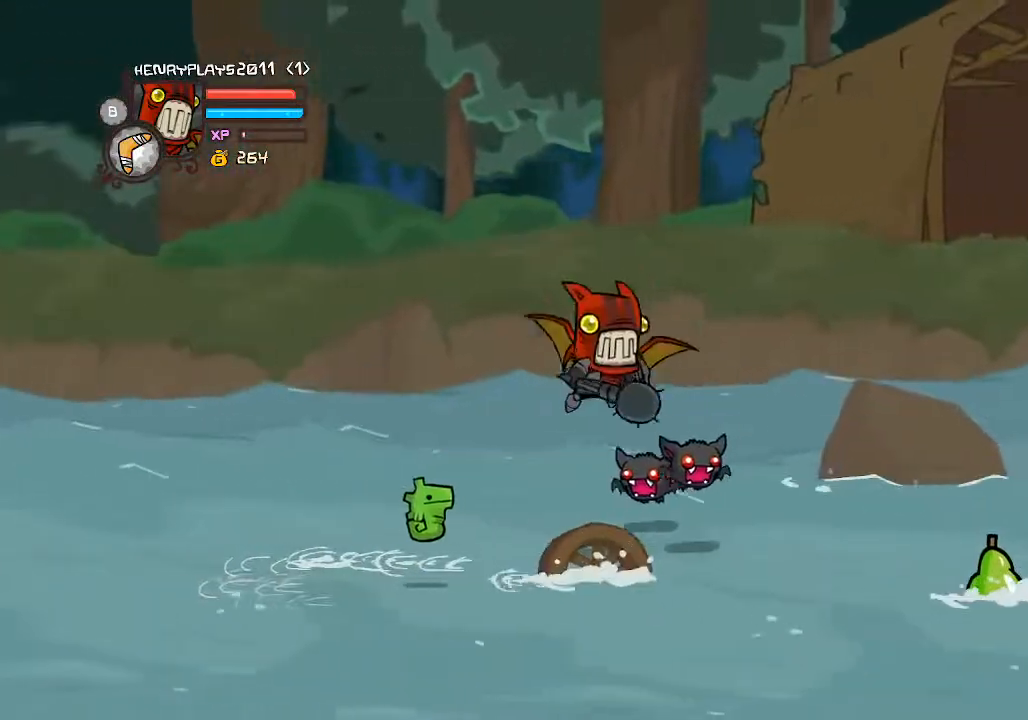
{"dt_ms": 500, "buttons": ["X"], "left_stick": "left", "events": [[17, "X", "down"], [17, "left_stick", "center"], [150, "X", "up"], [150, "left_stick", "left"], [233, "X", "down"], [317, "X", "up"], [400, "X", "down"]]}
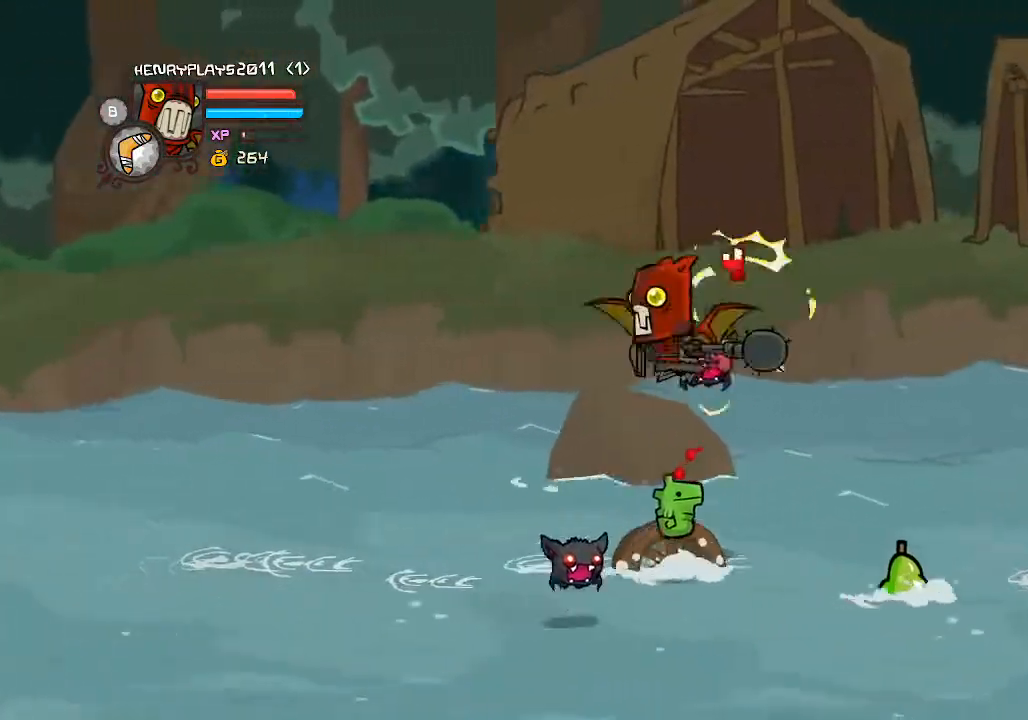
{"dt_ms": 500, "buttons": ["X"], "left_stick": "right", "events": [[17, "X", "up"], [83, "X", "down"], [83, "left_stick", "down"], [183, "X", "up"], [200, "left_stick", "center"], [250, "left_stick", "right"], [267, "X", "down"], [350, "X", "up"], [433, "X", "down"]]}
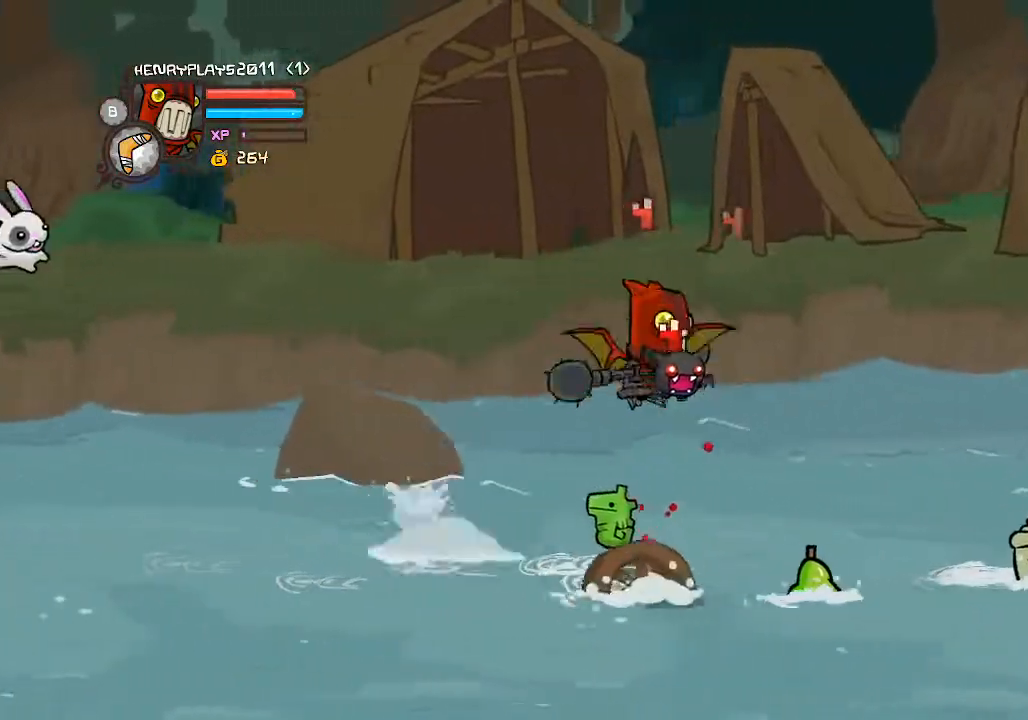
{"dt_ms": 500, "buttons": ["X"], "left_stick": "right", "events": [[50, "X", "up"], [117, "X", "down"], [167, "left_stick", "center"], [217, "X", "up"], [283, "X", "down"], [317, "left_stick", "right"], [400, "X", "up"], [483, "X", "down"]]}
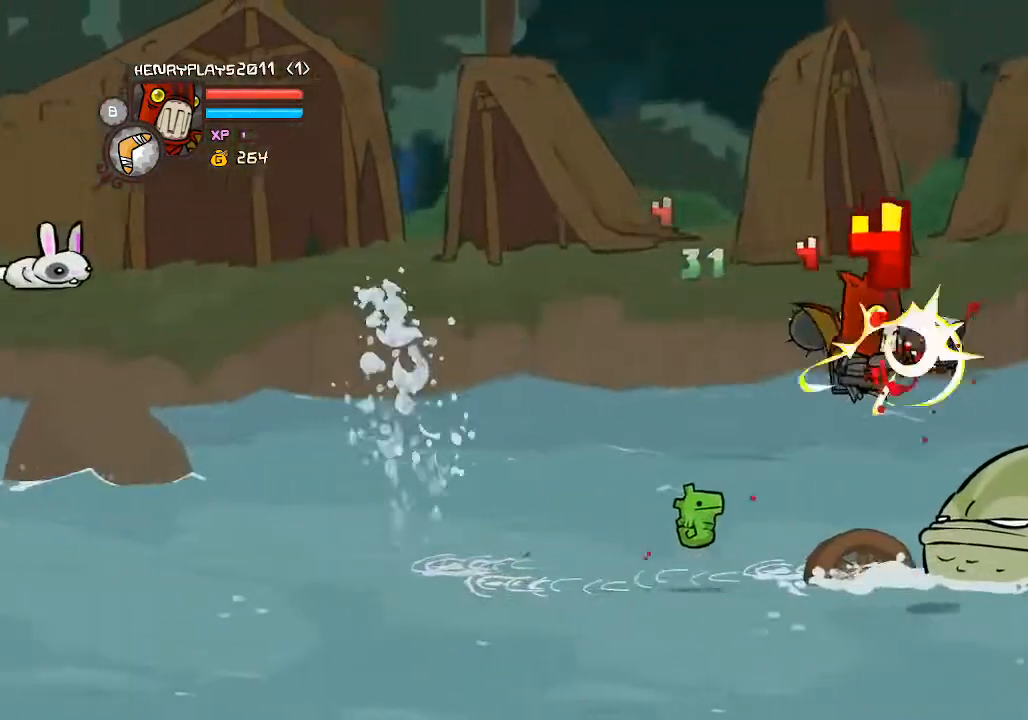
{"dt_ms": 500, "buttons": [], "left_stick": "down-right", "events": [[50, "left_stick", "center"], [100, "X", "up"], [183, "X", "down"], [283, "X", "up"], [400, "left_stick", "down-right"]]}
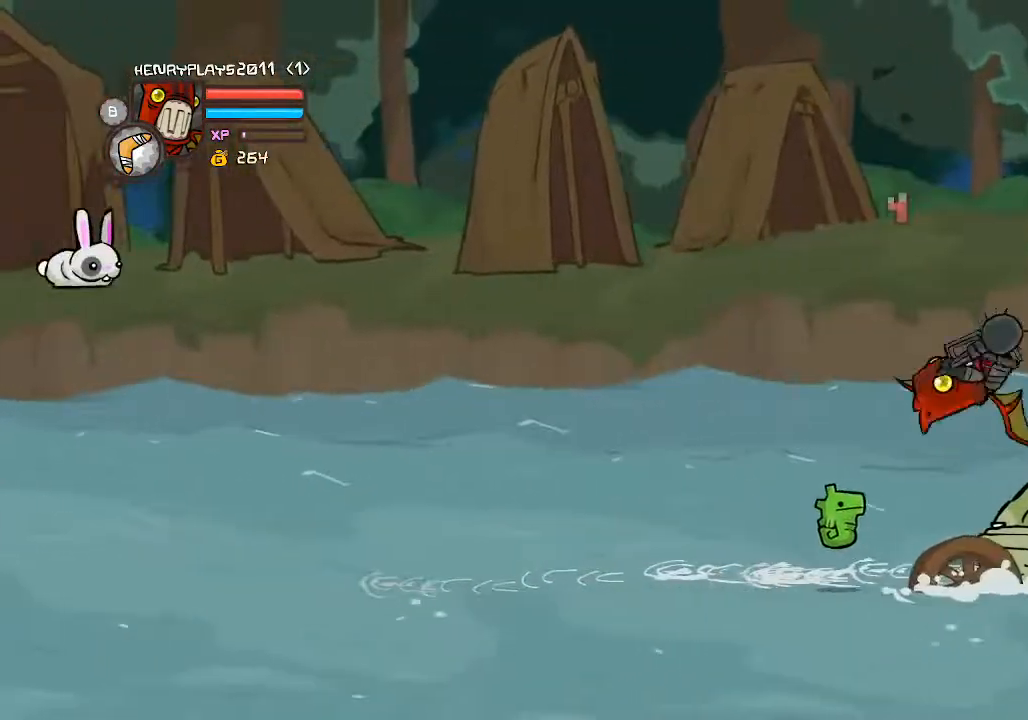
{"dt_ms": 500, "buttons": [], "left_stick": "up-left", "events": [[67, "left_stick", "center"], [117, "left_stick", "up"], [433, "left_stick", "up-left"]]}
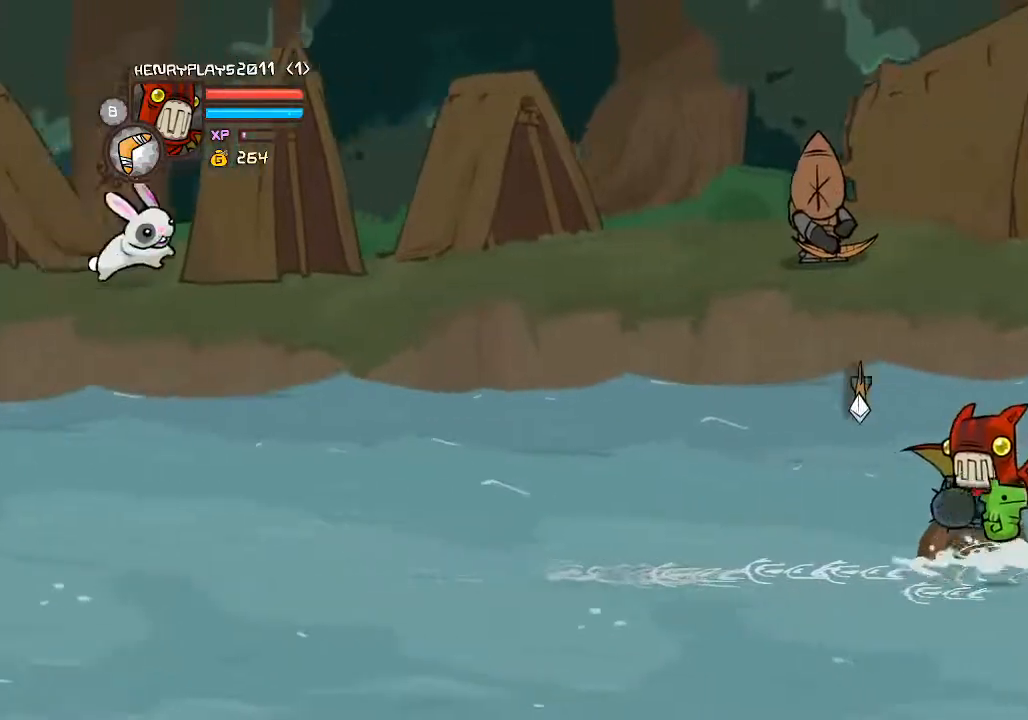
{"dt_ms": 1000, "buttons": [], "left_stick": "left"}
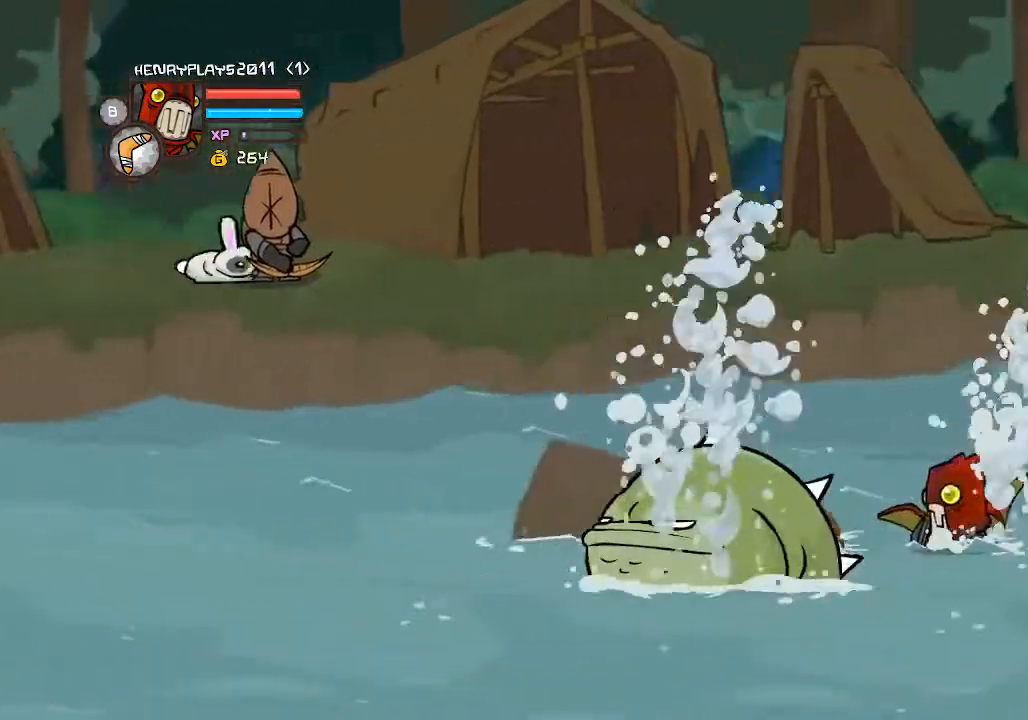
{"dt_ms": 500, "buttons": ["A"], "left_stick": "left"}
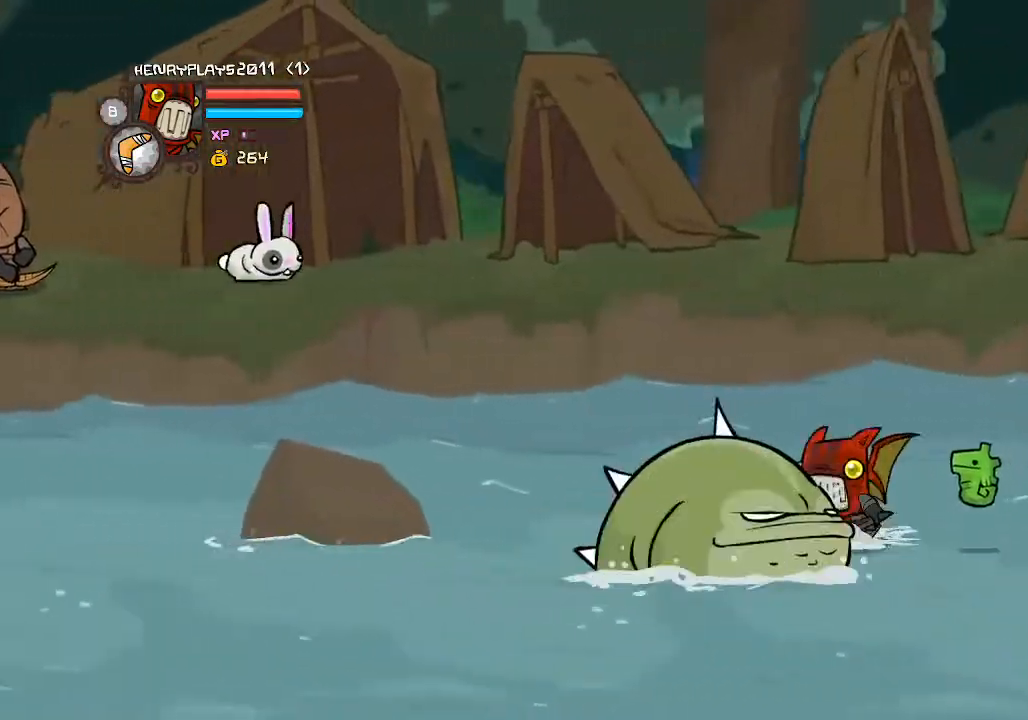
{"dt_ms": 500, "buttons": [], "left_stick": "left", "events": [[133, "A", "up"]]}
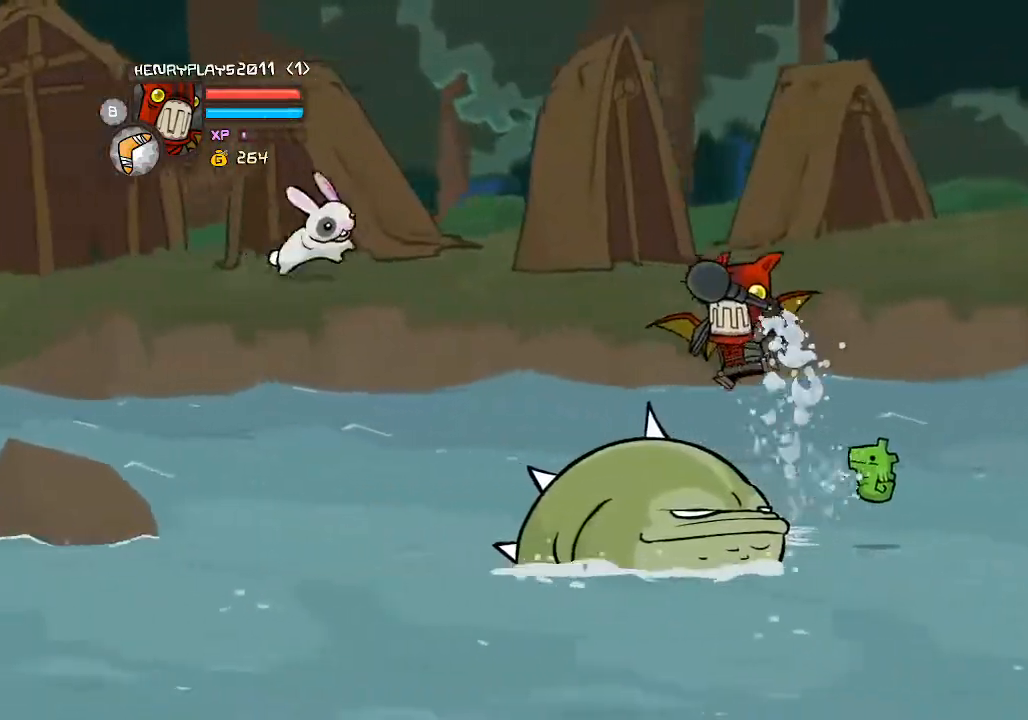
{"dt_ms": 500, "buttons": [], "left_stick": "left", "events": [[133, "X", "down"], [250, "X", "up"], [333, "X", "down"], [433, "X", "up"]]}
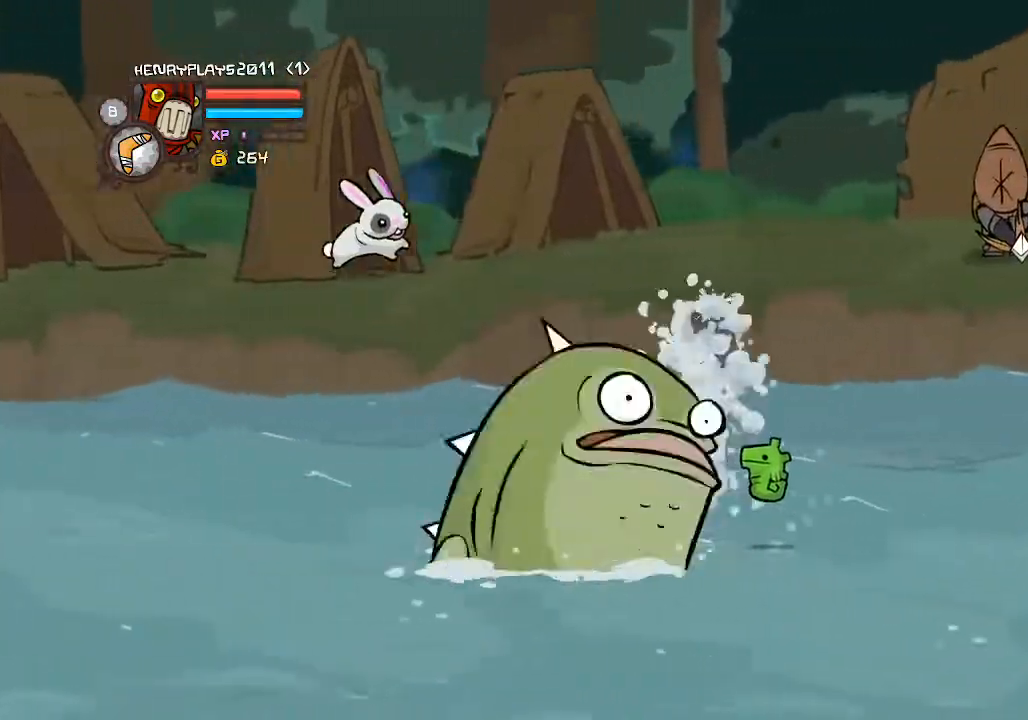
{"dt_ms": 500, "buttons": [], "left_stick": "left", "events": [[250, "A", "down"], [400, "A", "up"]]}
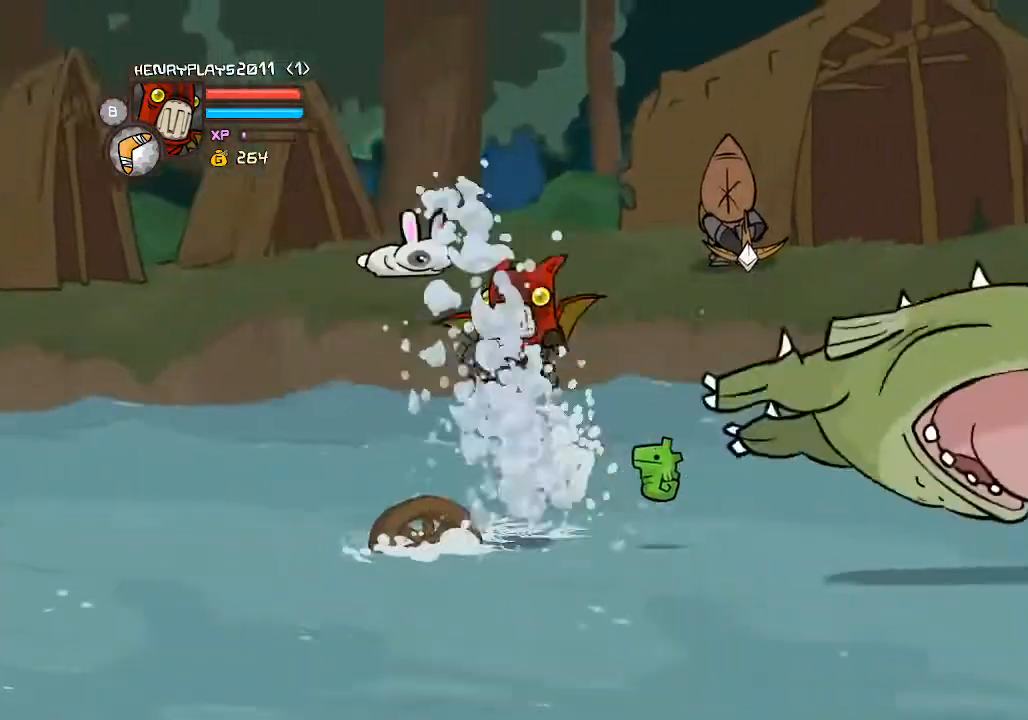
{"dt_ms": 500, "buttons": [], "left_stick": "left", "events": []}
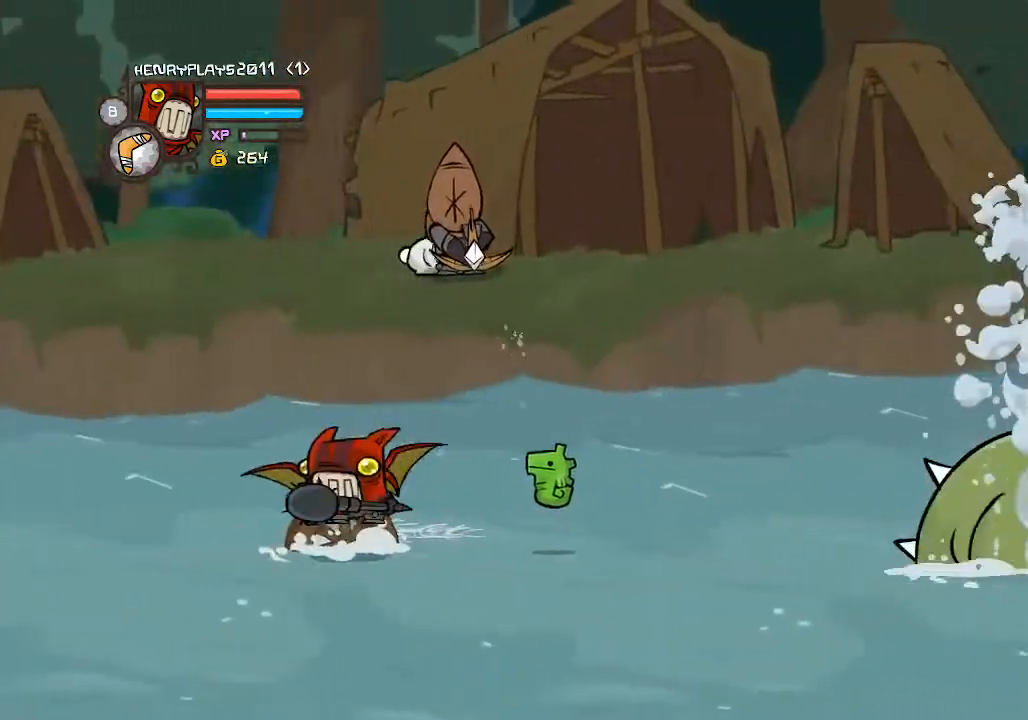
{"dt_ms": 500, "buttons": [], "left_stick": "down-right", "events": [[317, "left_stick", "down-right"]]}
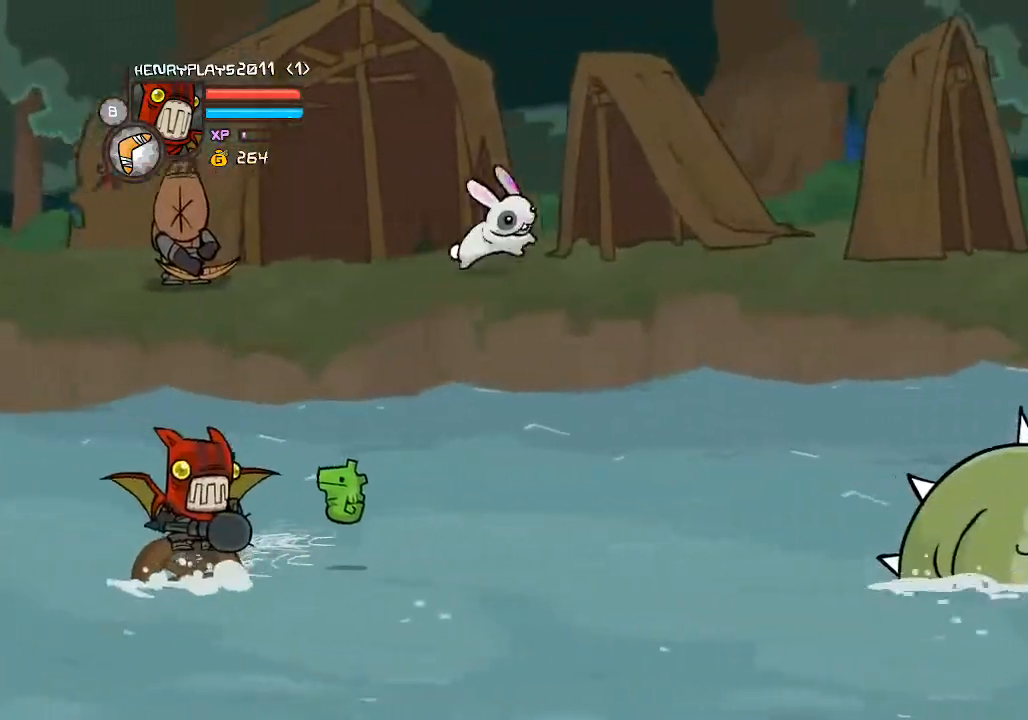
{"dt_ms": 500, "buttons": [], "left_stick": "up-right", "events": [[383, "left_stick", "up-right"]]}
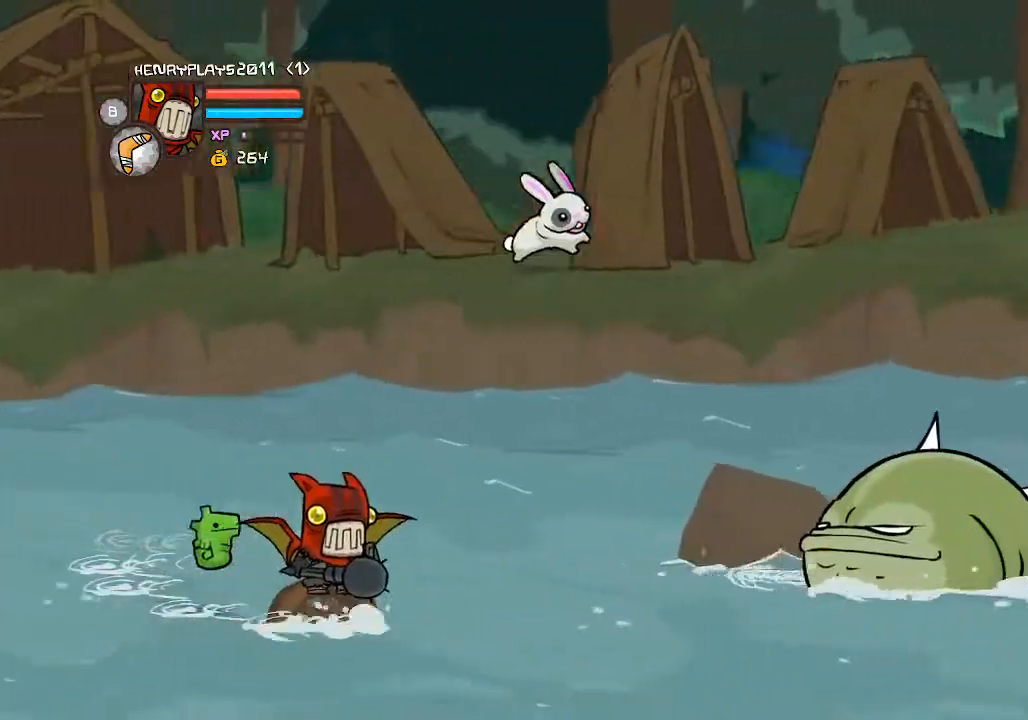
{"dt_ms": 500, "buttons": ["X"], "left_stick": "right", "events": [[167, "left_stick", "right"], [450, "X", "down"]]}
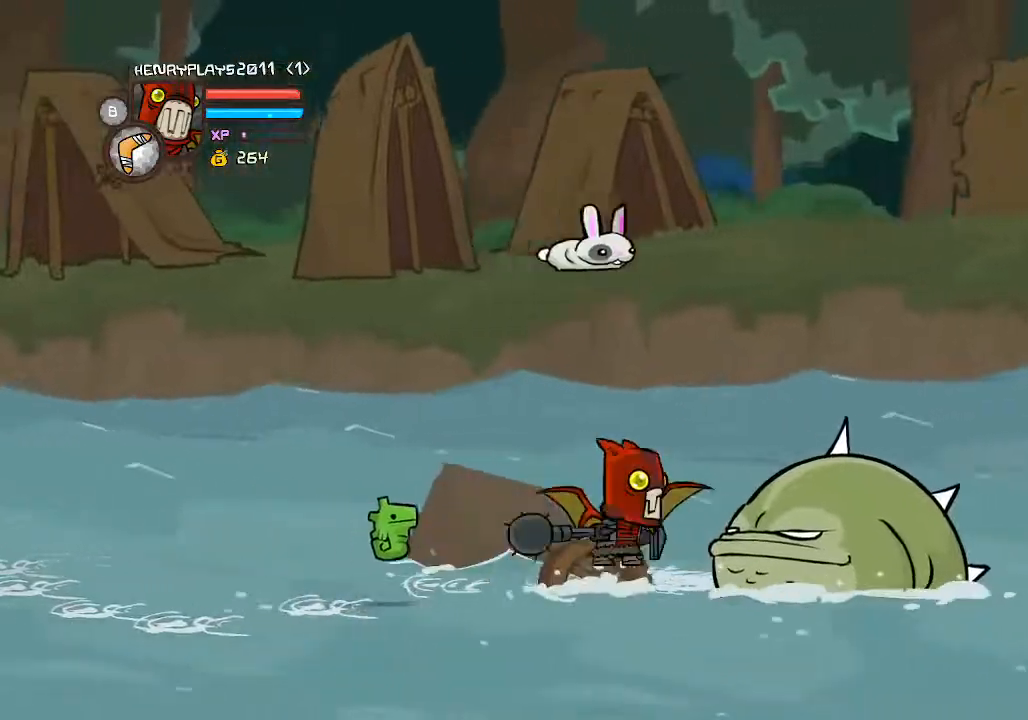
{"dt_ms": 500, "buttons": [], "left_stick": "center"}
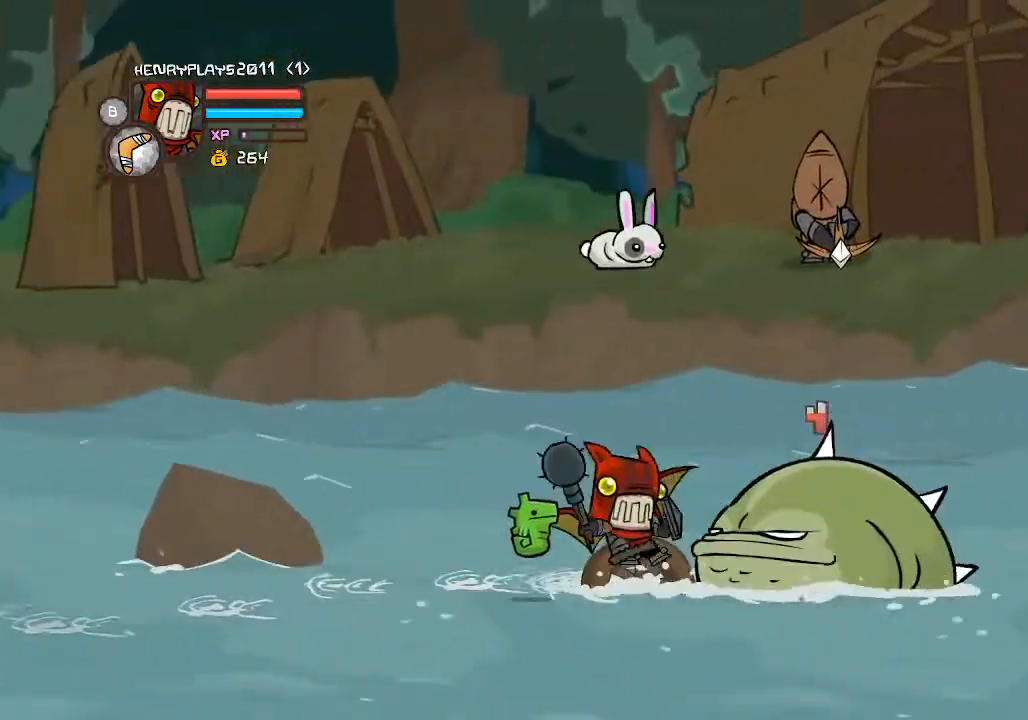
{"dt_ms": 1000, "buttons": [], "left_stick": "down"}
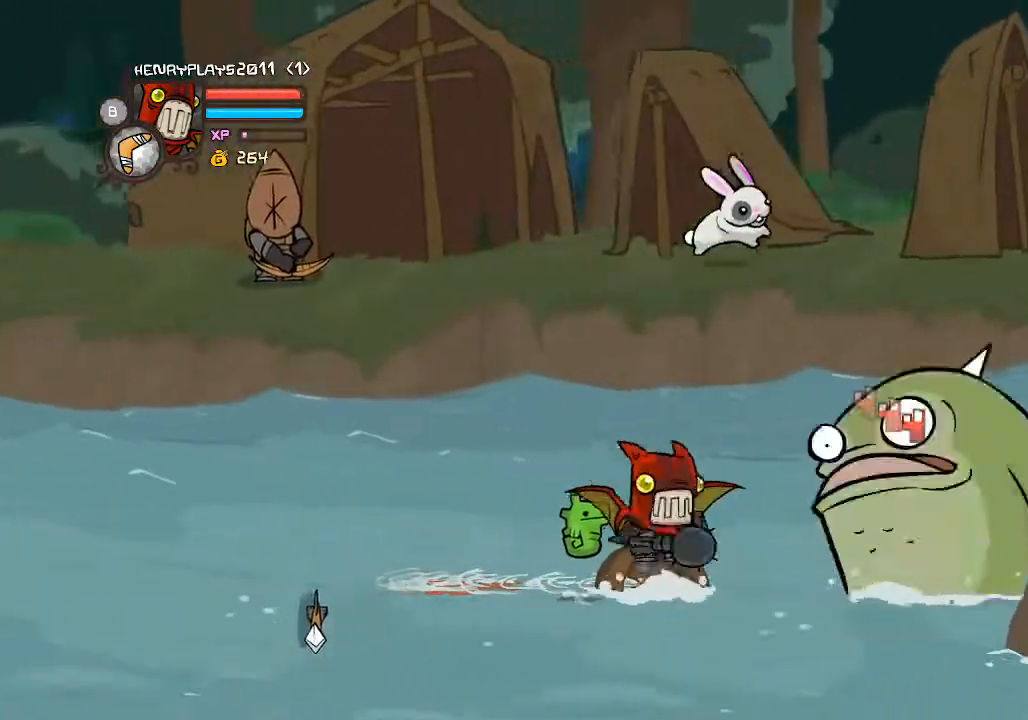
{"dt_ms": 500, "buttons": [], "left_stick": "left", "events": [[217, "left_stick", "down-left"], [400, "left_stick", "left"]]}
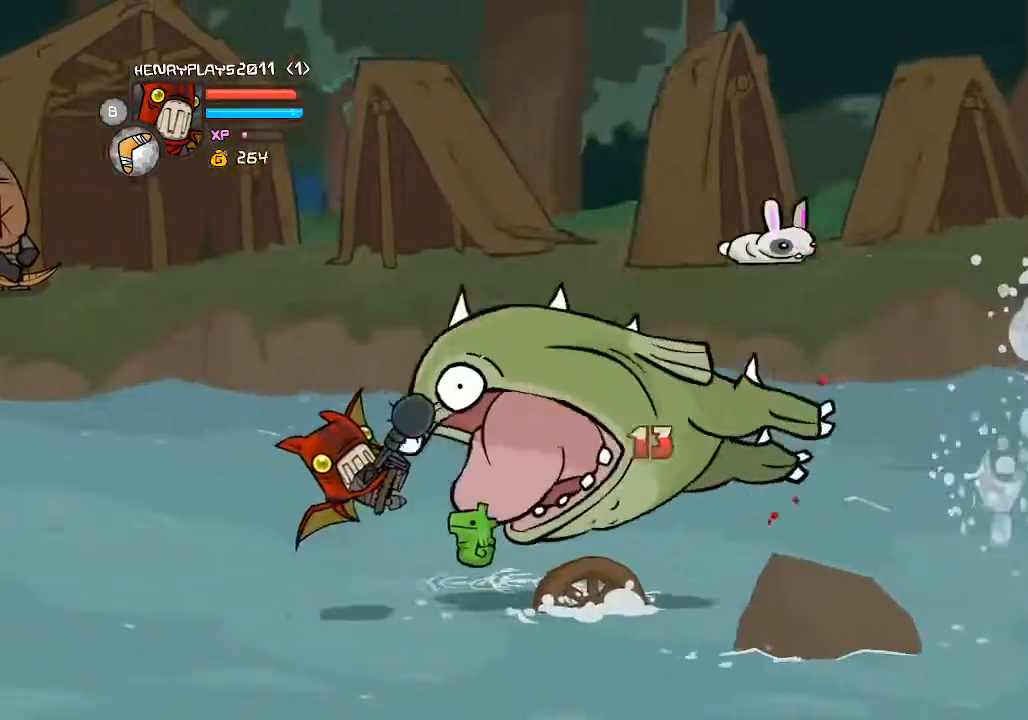
{"dt_ms": 500, "buttons": ["A"], "left_stick": "right", "events": [[83, "left_stick", "up"], [200, "left_stick", "right"], [450, "A", "down"]]}
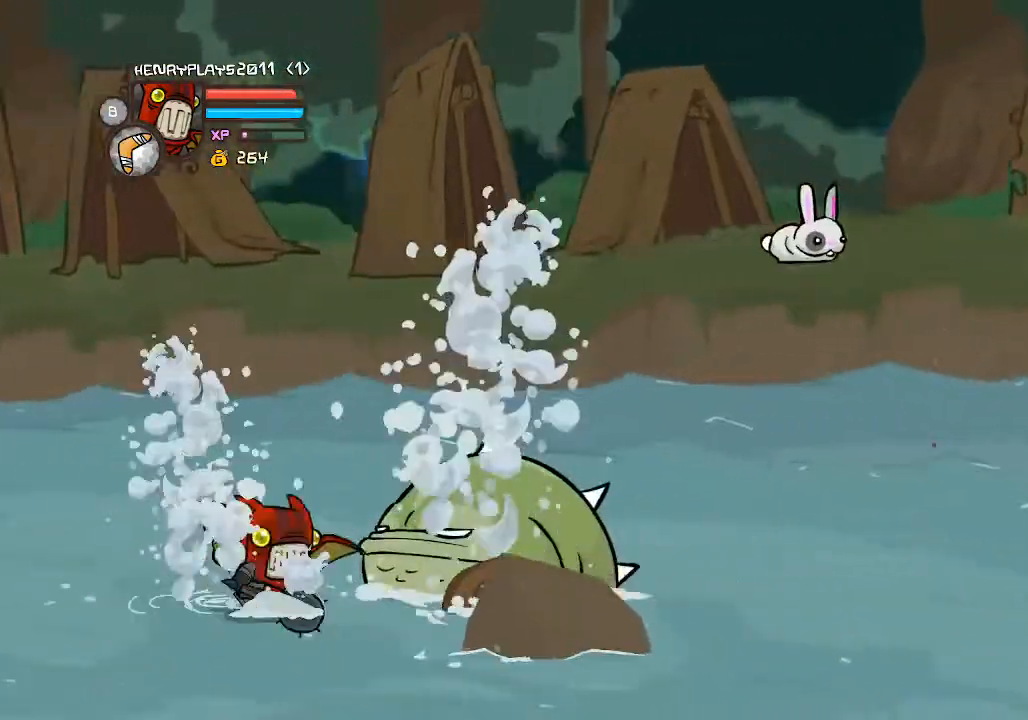
{"dt_ms": 500, "buttons": [], "left_stick": "center", "events": [[83, "A", "up"], [433, "left_stick", "center"]]}
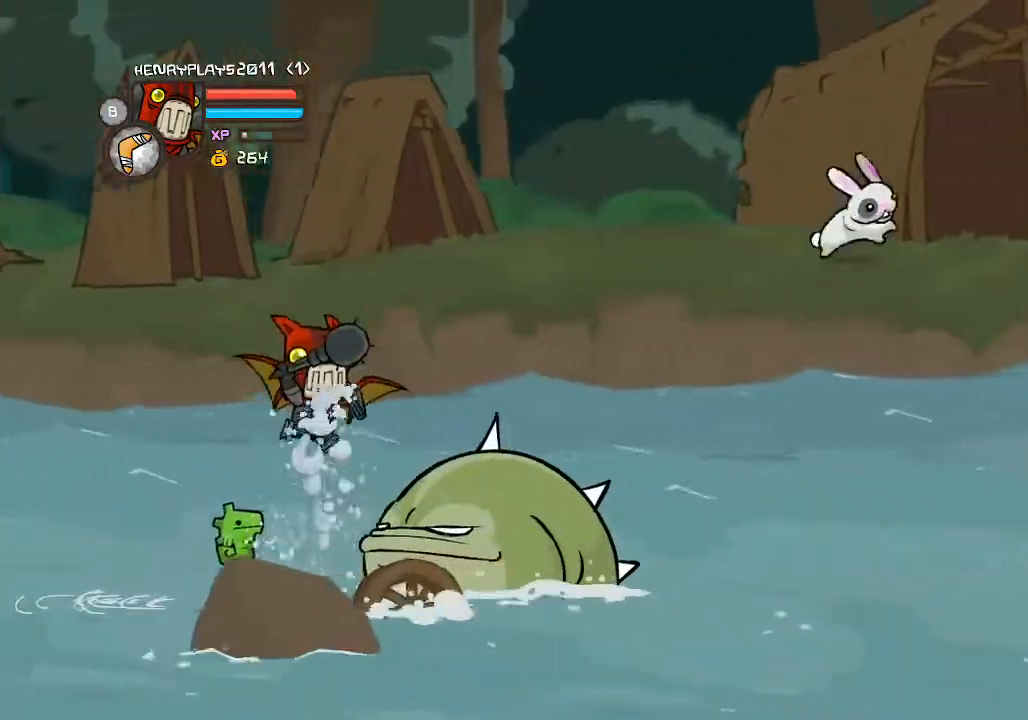
{"dt_ms": 500, "buttons": [], "left_stick": "down-left", "events": [[117, "left_stick", "right"], [283, "left_stick", "center"], [367, "left_stick", "down-left"]]}